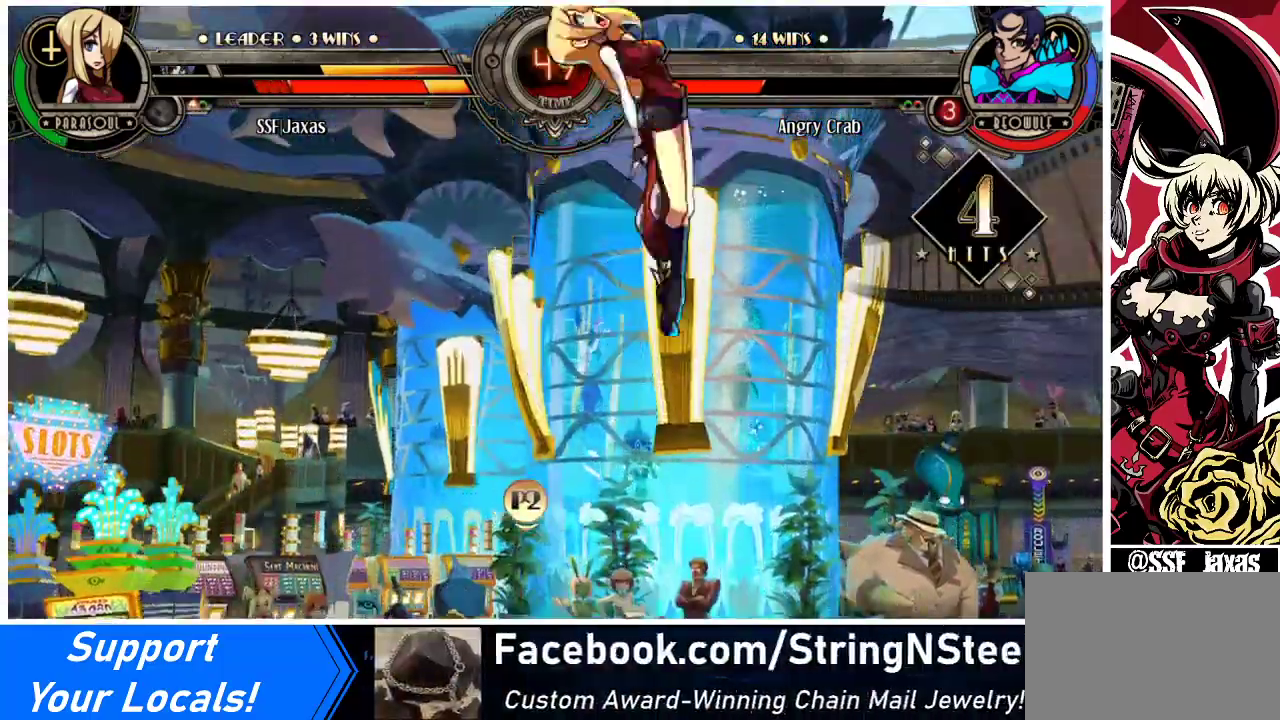
Gameplay with a controller (arcade stick); each line is a JSON object with the inputs held at the frame after it. "events" lists button and stick changes between this image and that frame as [ms after this image, input, new state], when the widget could be followed in between. Not read: L3 R3.
{"buttons": ["DPAD_RIGHT"], "events": [[367, "SQUARE", "down"], [367, "TRIANGLE", "down"], [467, "TRIANGLE", "up"], [500, "SQUARE", "up"]]}
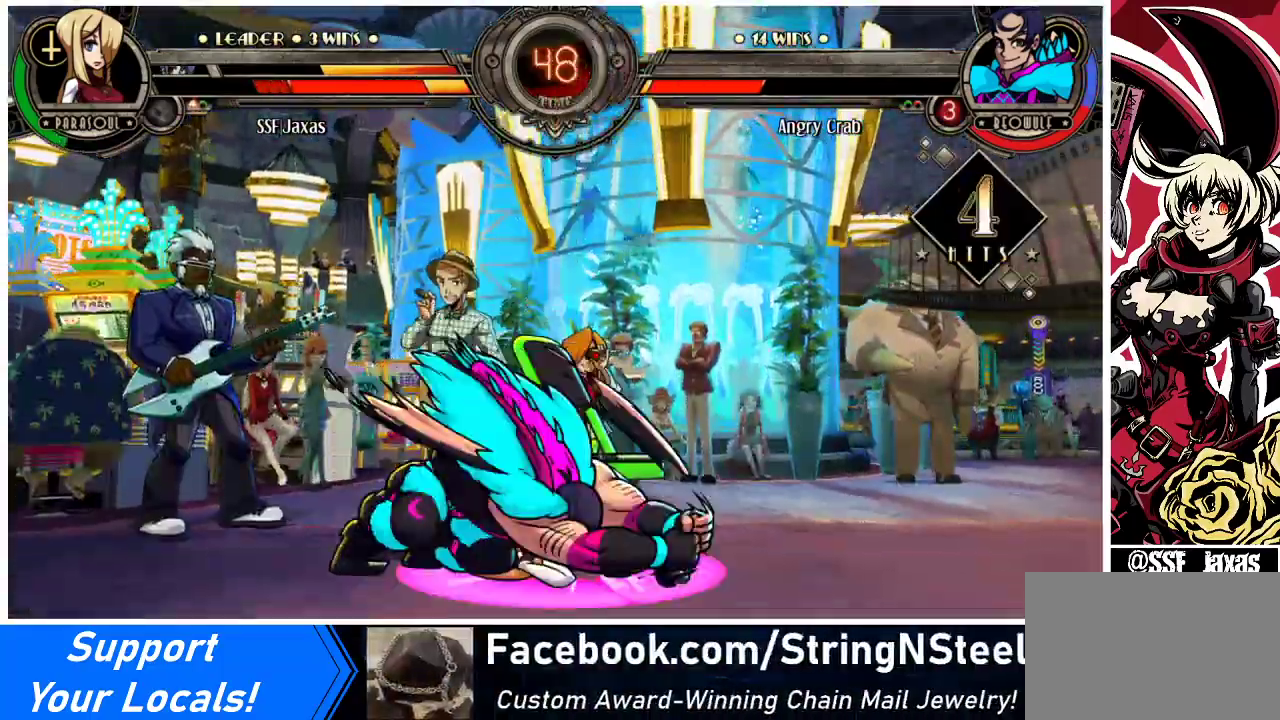
{"buttons": ["DPAD_RIGHT"], "events": [[267, "DPAD_DOWN", "down"], [500, "DPAD_DOWN", "up"]]}
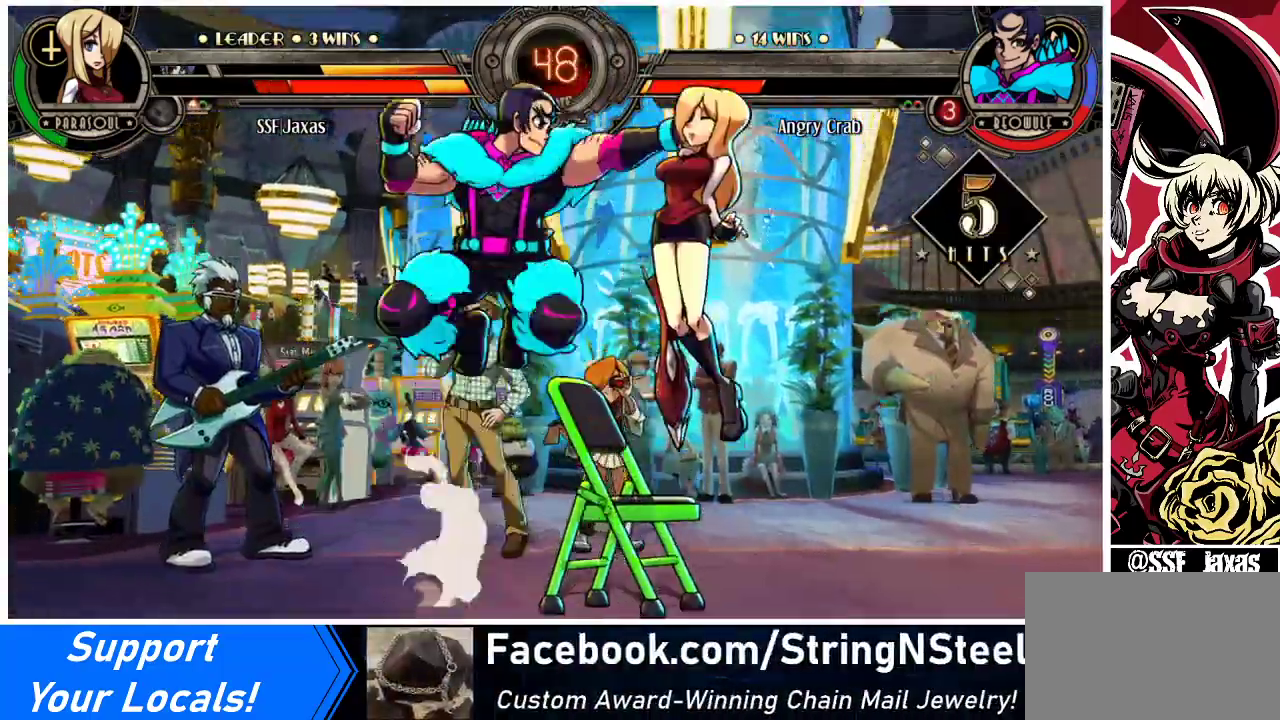
{"buttons": ["DPAD_UP", "DPAD_RIGHT"], "events": [[100, "DPAD_RIGHT", "up"], [333, "DPAD_RIGHT", "down"], [433, "DPAD_UP", "down"]]}
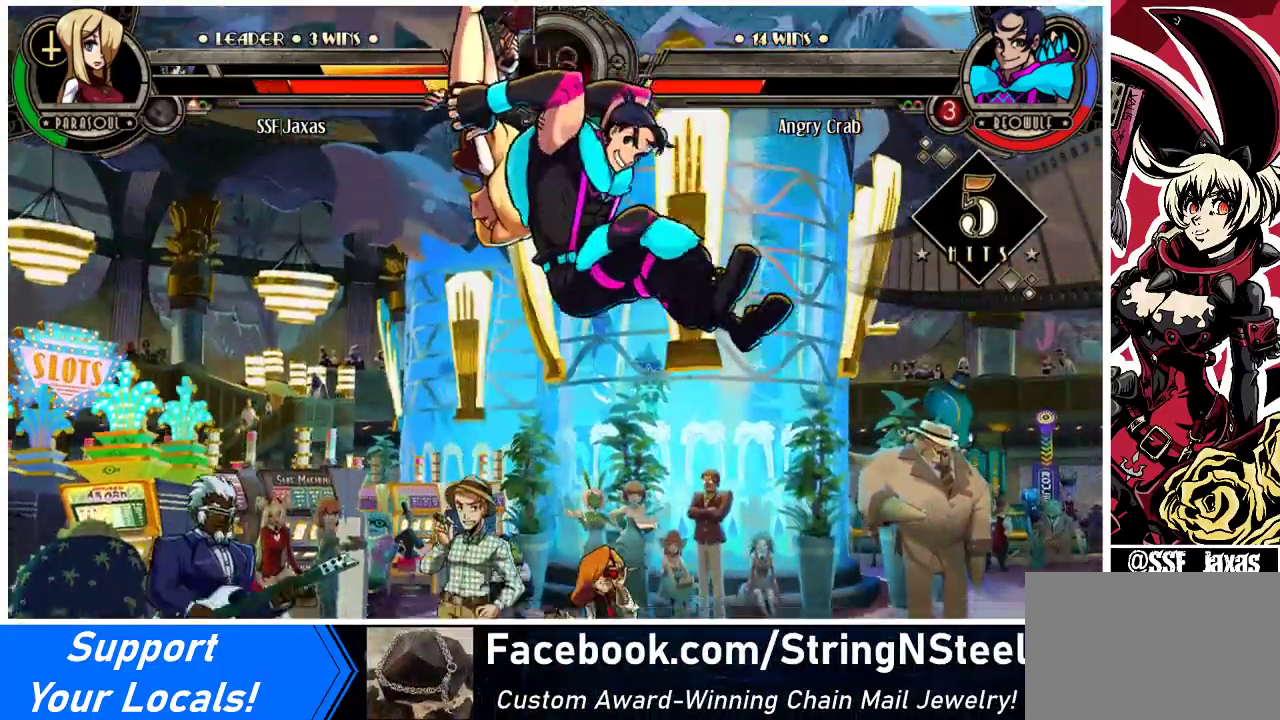
{"buttons": ["DPAD_LEFT"], "events": [[167, "DPAD_UP", "up"], [367, "DPAD_LEFT", "down"], [367, "DPAD_RIGHT", "up"]]}
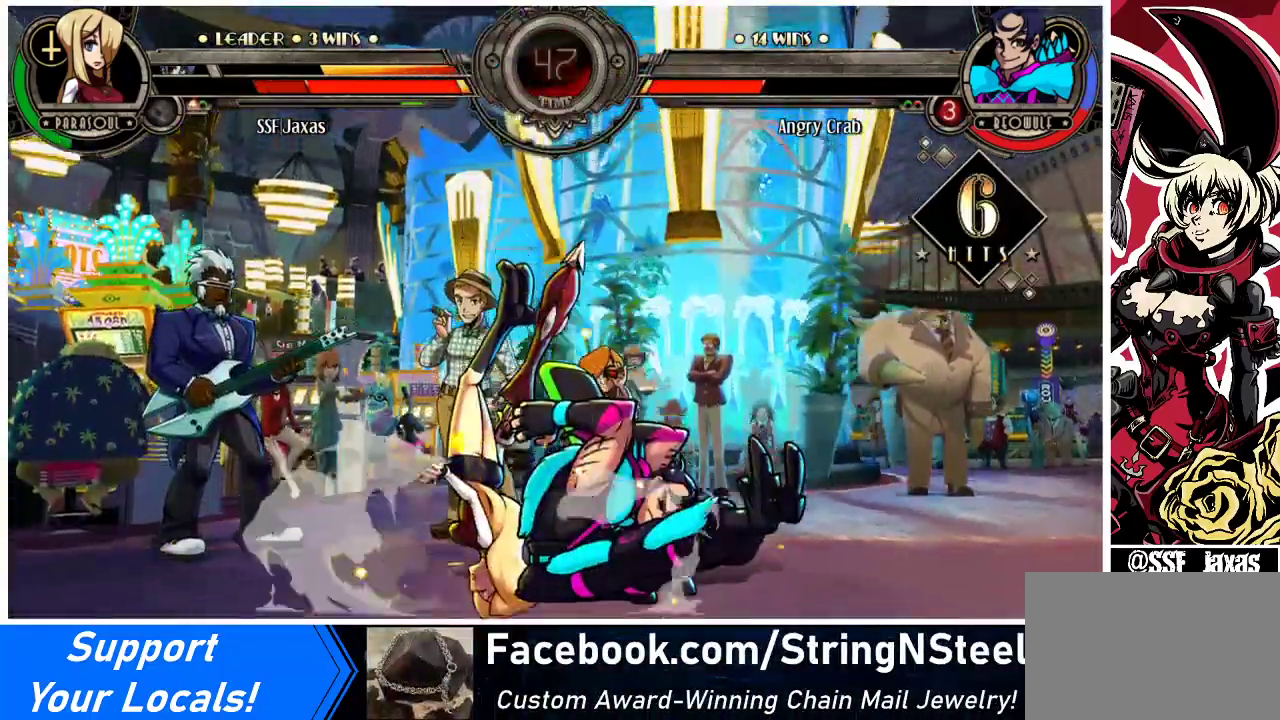
{"buttons": ["DPAD_LEFT"], "events": []}
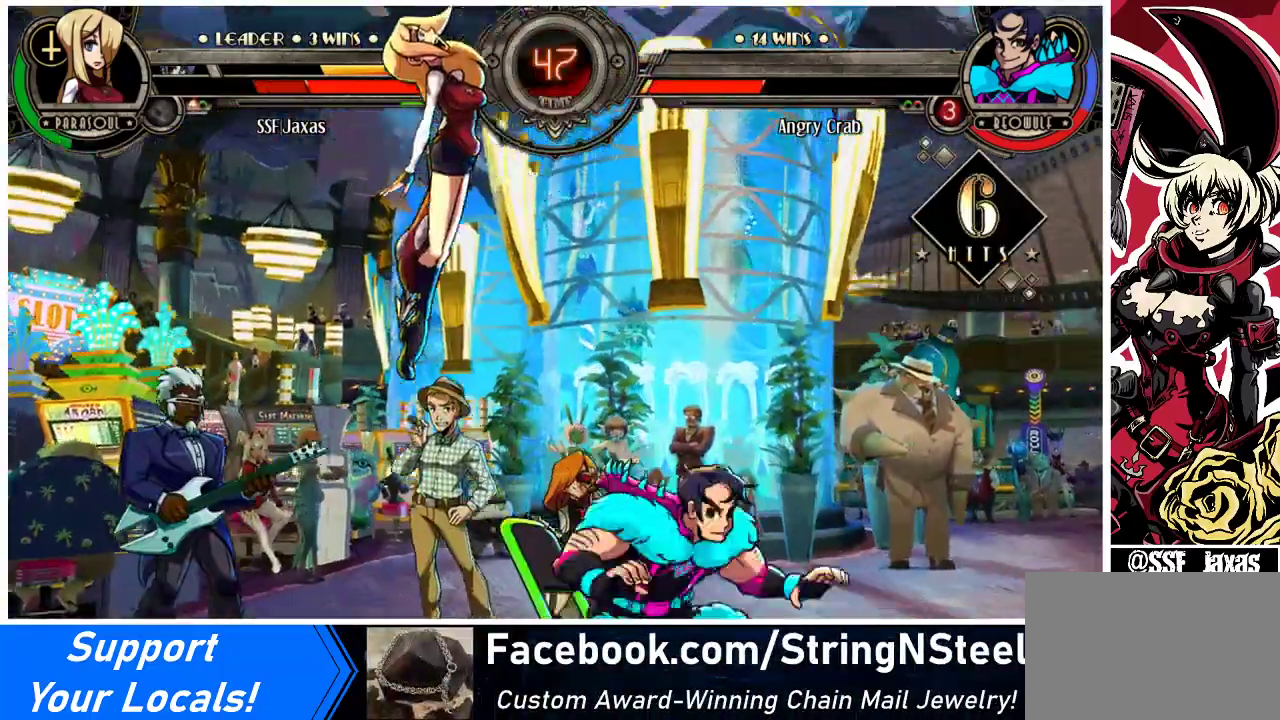
{"buttons": ["DPAD_LEFT"], "events": []}
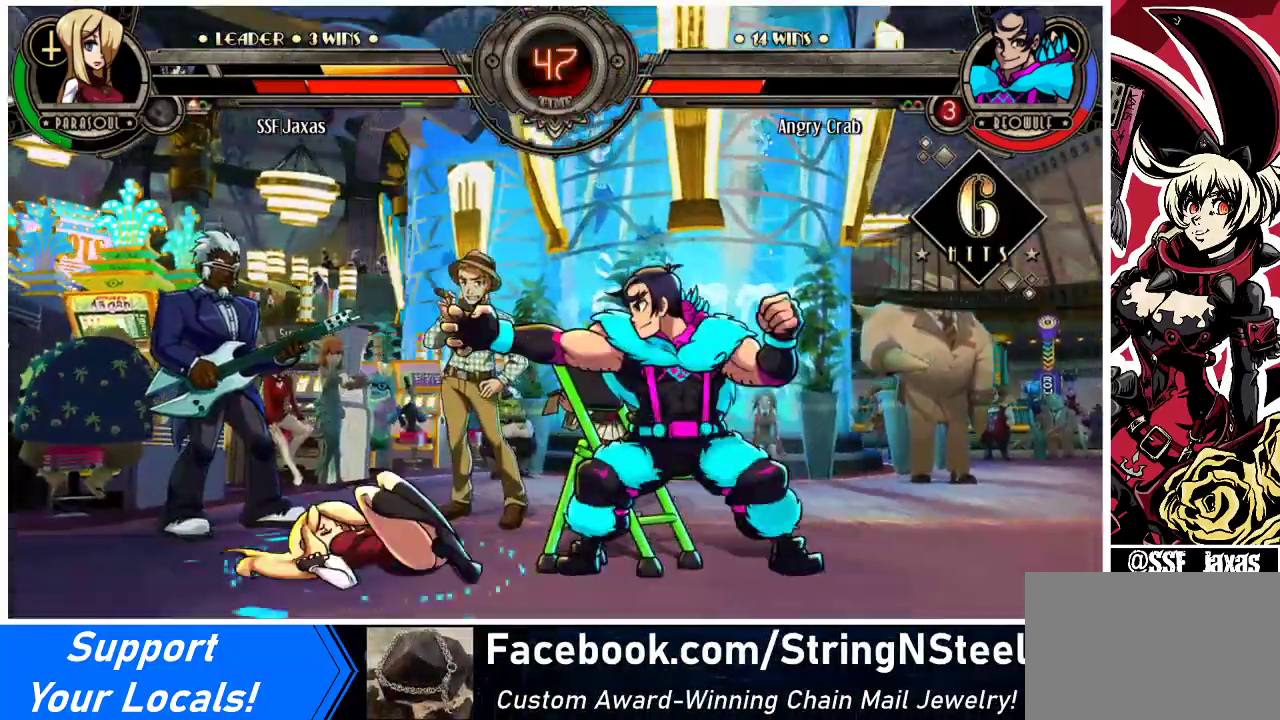
{"buttons": ["DPAD_DOWN", "DPAD_LEFT"], "events": [[100, "DPAD_DOWN", "down"]]}
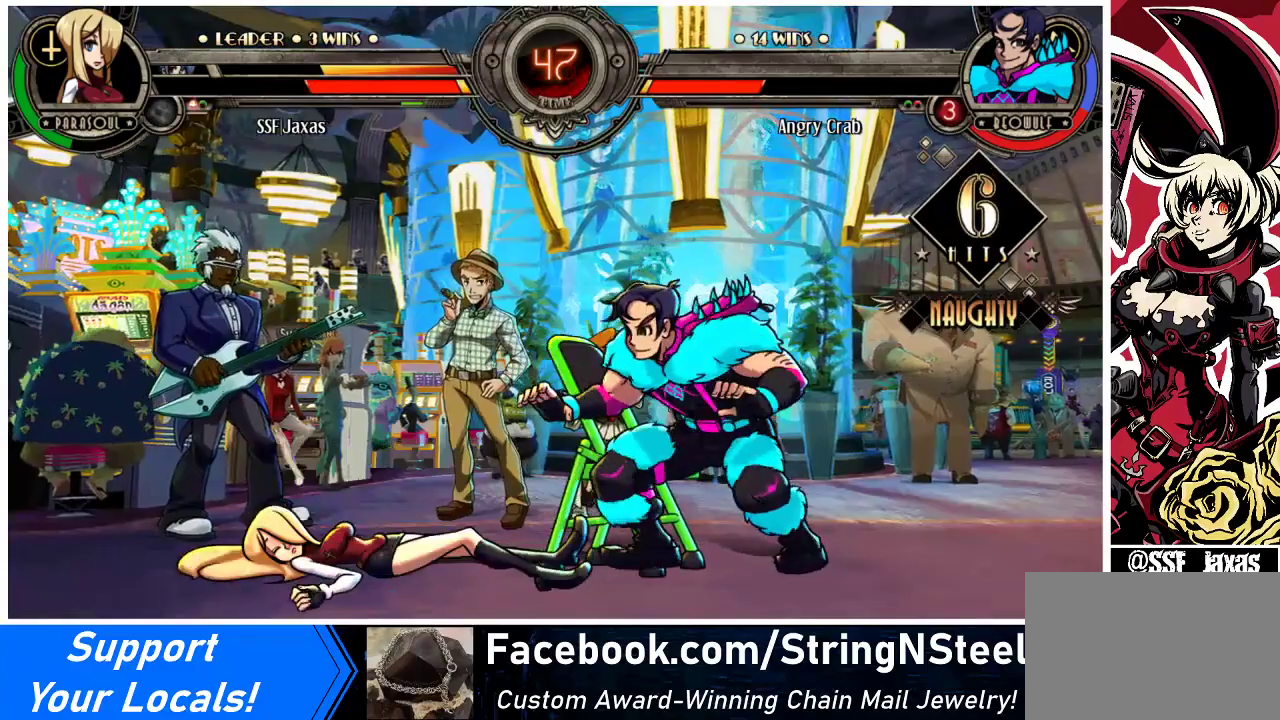
{"buttons": ["DPAD_DOWN", "DPAD_LEFT"], "events": []}
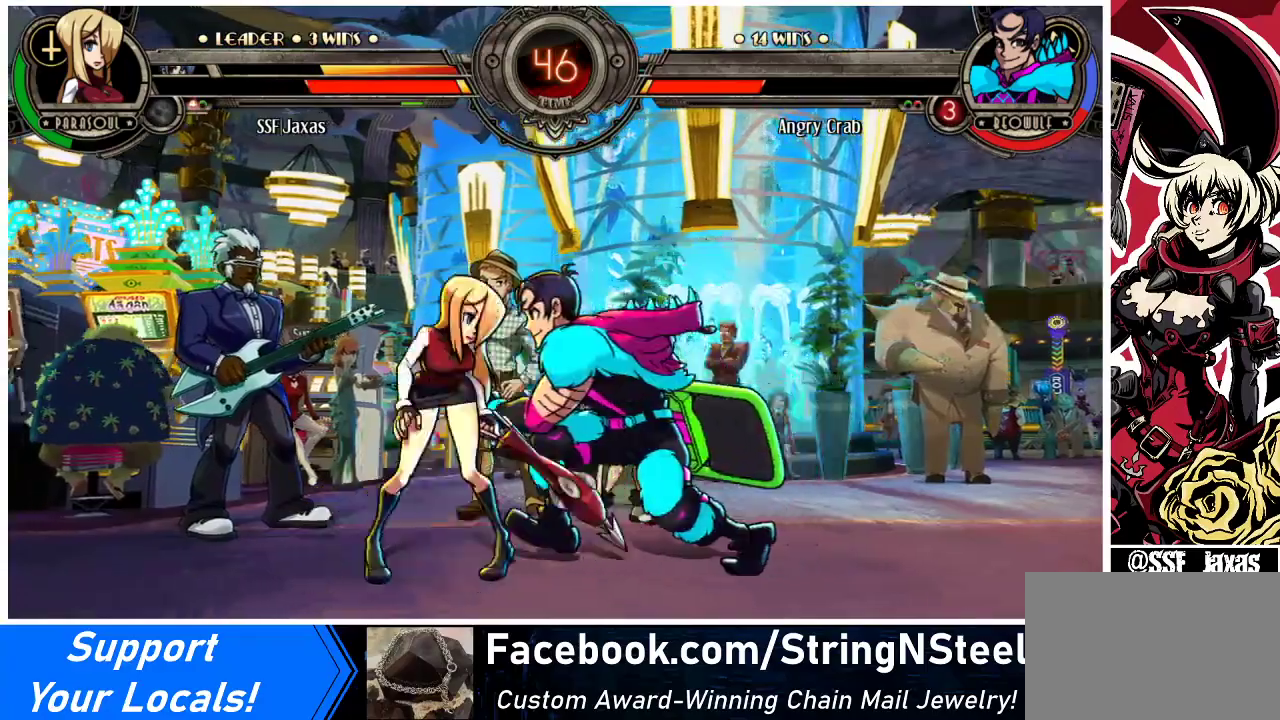
{"buttons": ["DPAD_LEFT"], "events": [[33, "DPAD_DOWN", "up"], [33, "DPAD_LEFT", "up"], [33, "DPAD_UP", "down"], [33, "R2", "down"], [133, "R2", "up"], [200, "DPAD_UP", "up"], [500, "DPAD_LEFT", "down"]]}
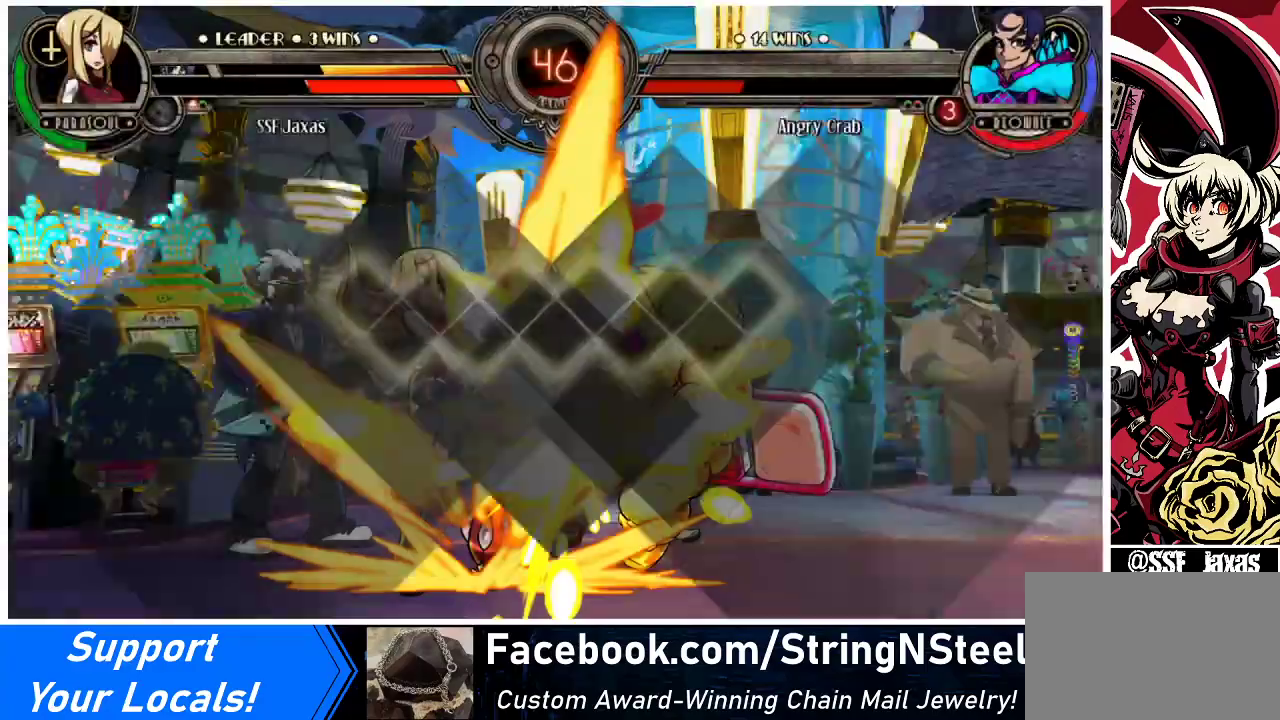
{"buttons": [], "events": [[33, "DPAD_DOWN", "down"], [167, "DPAD_DOWN", "up"], [167, "DPAD_LEFT", "up"]]}
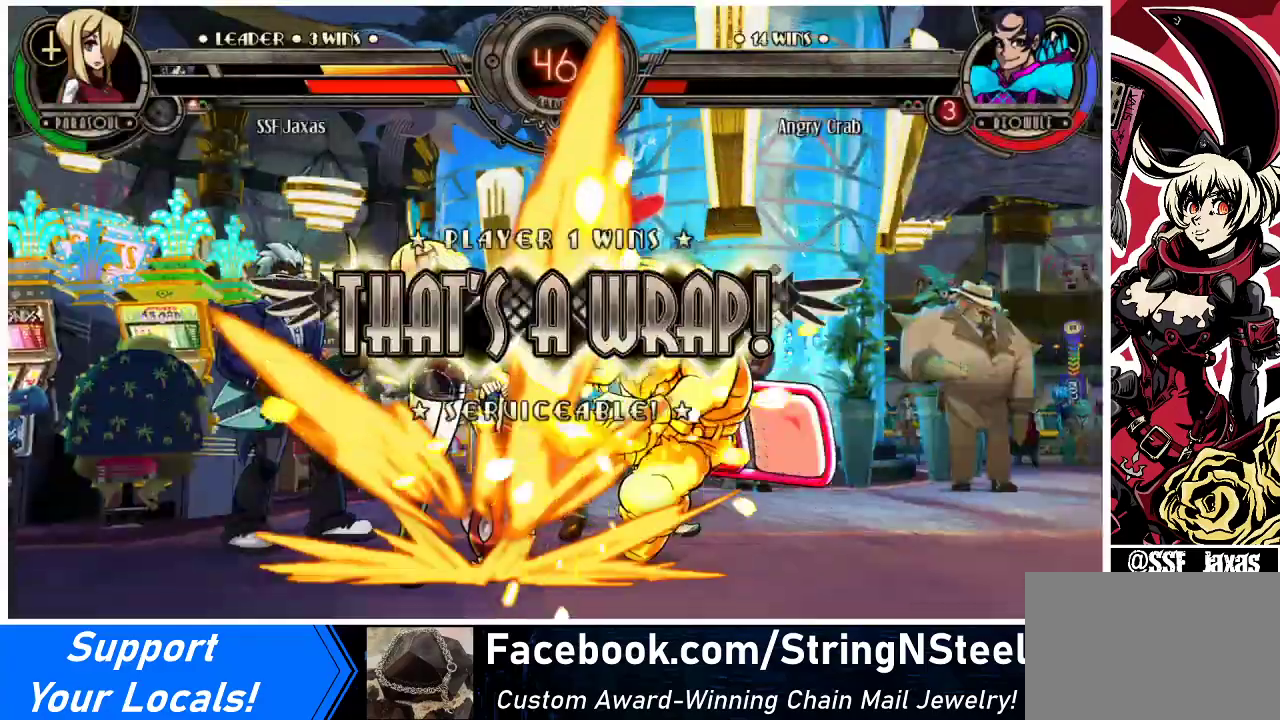
{"buttons": [], "events": []}
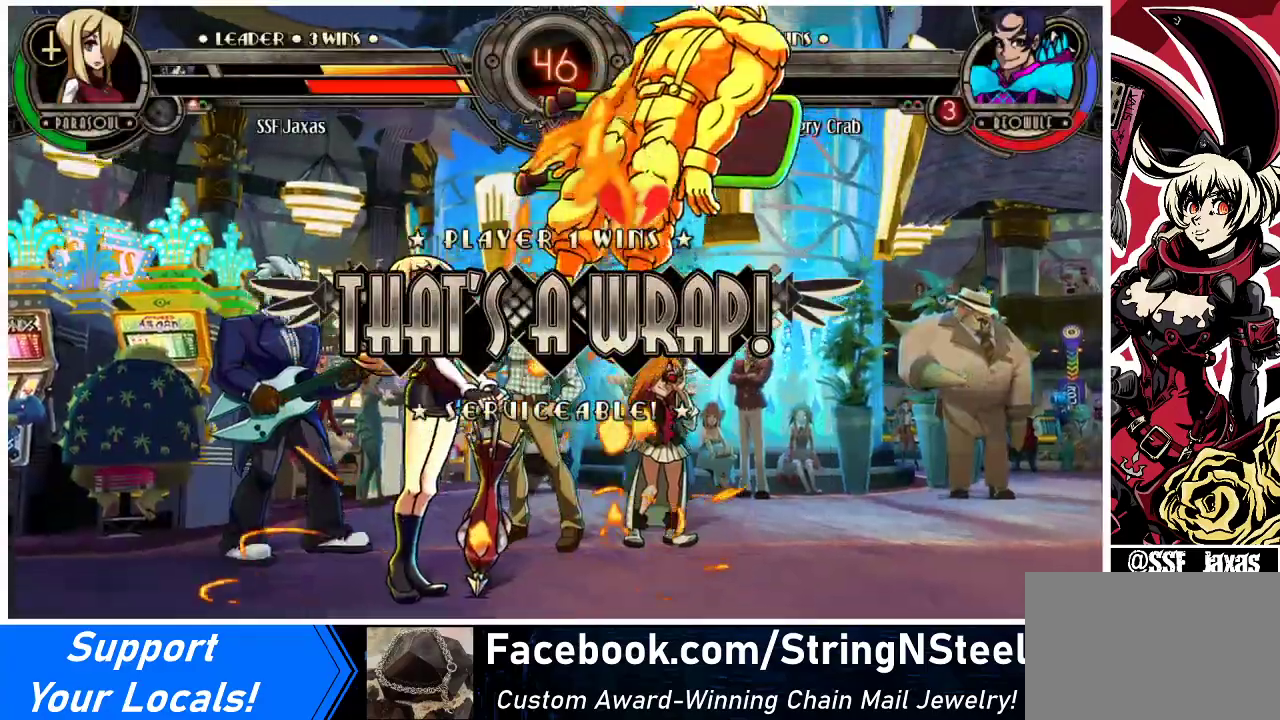
{"buttons": [], "events": []}
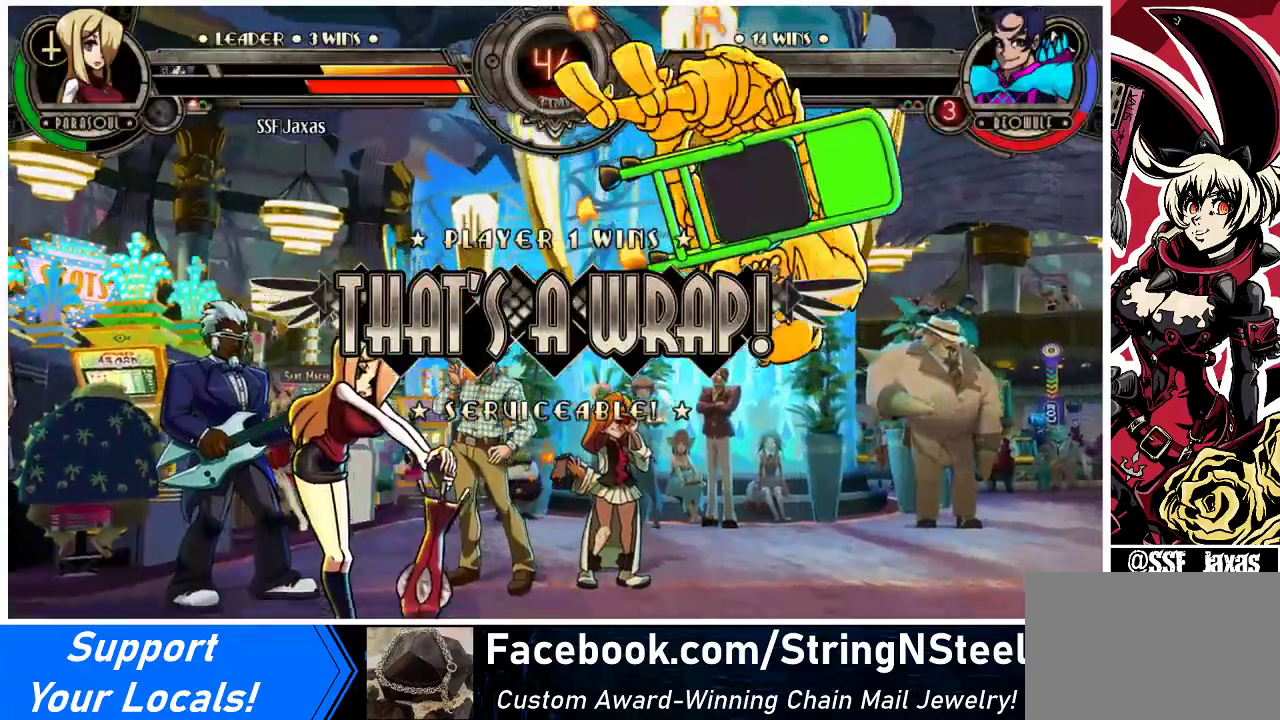
{"buttons": [], "events": []}
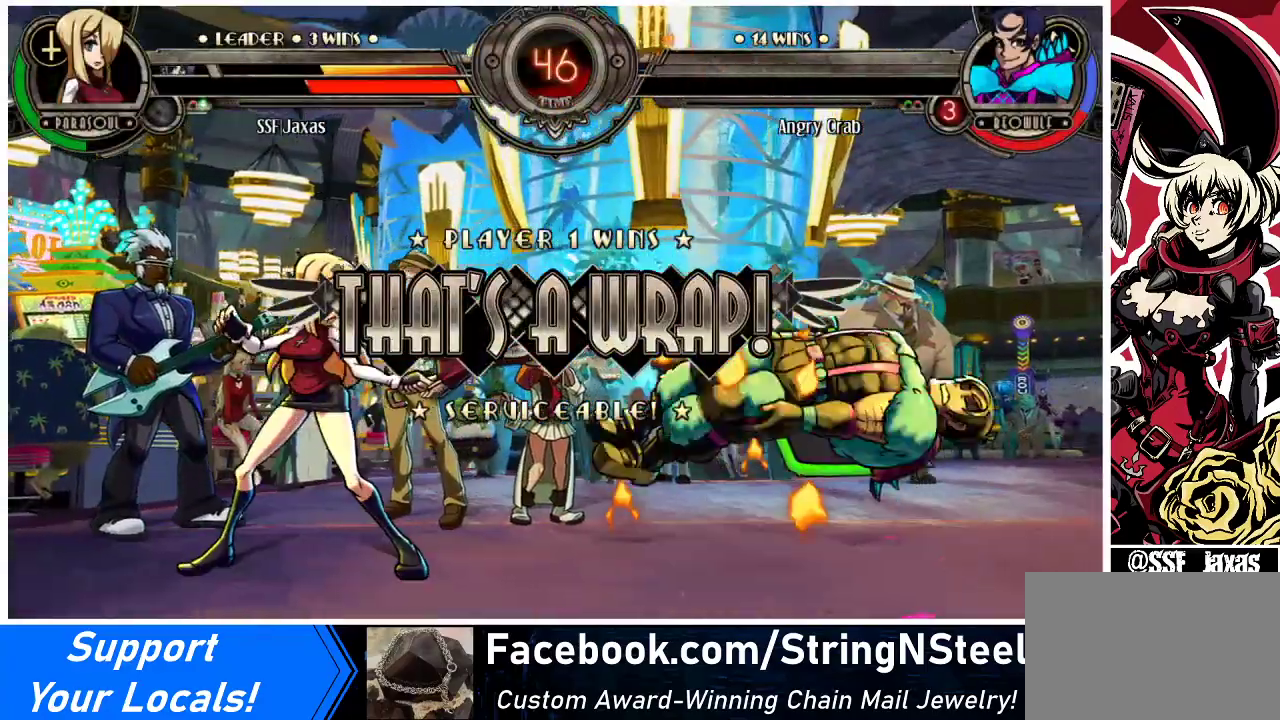
{"buttons": [], "events": []}
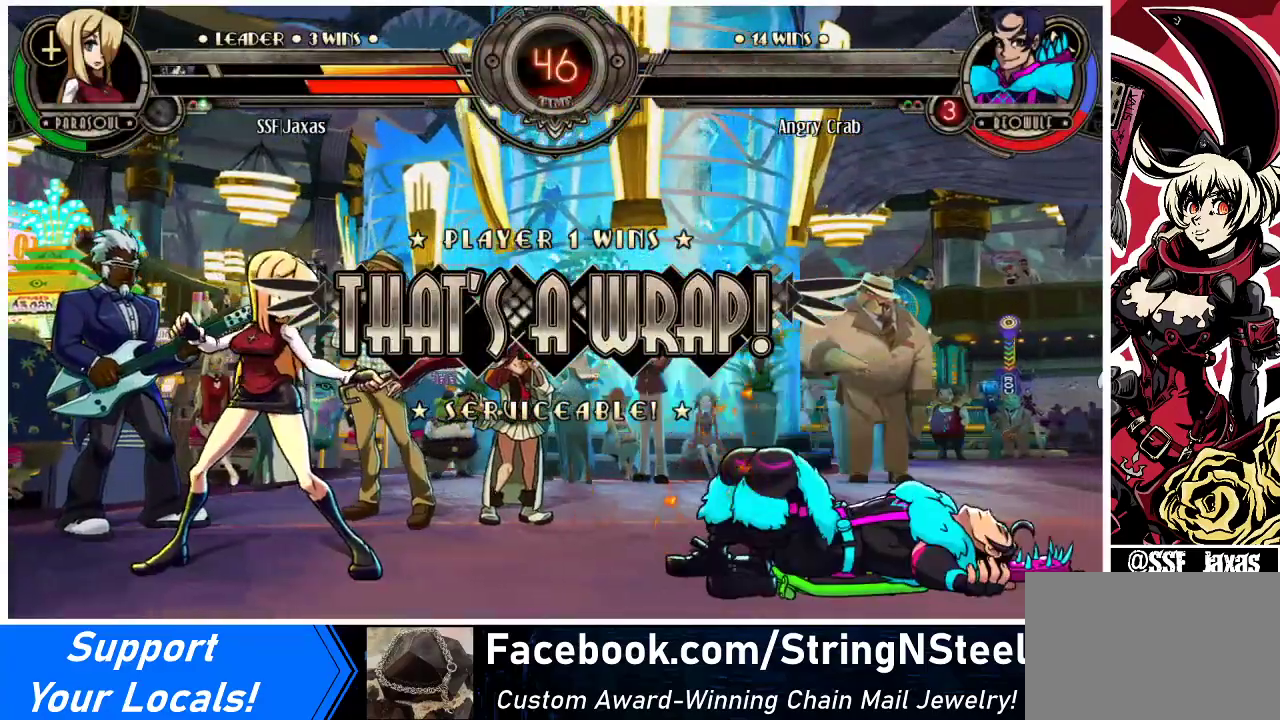
{"buttons": [], "events": []}
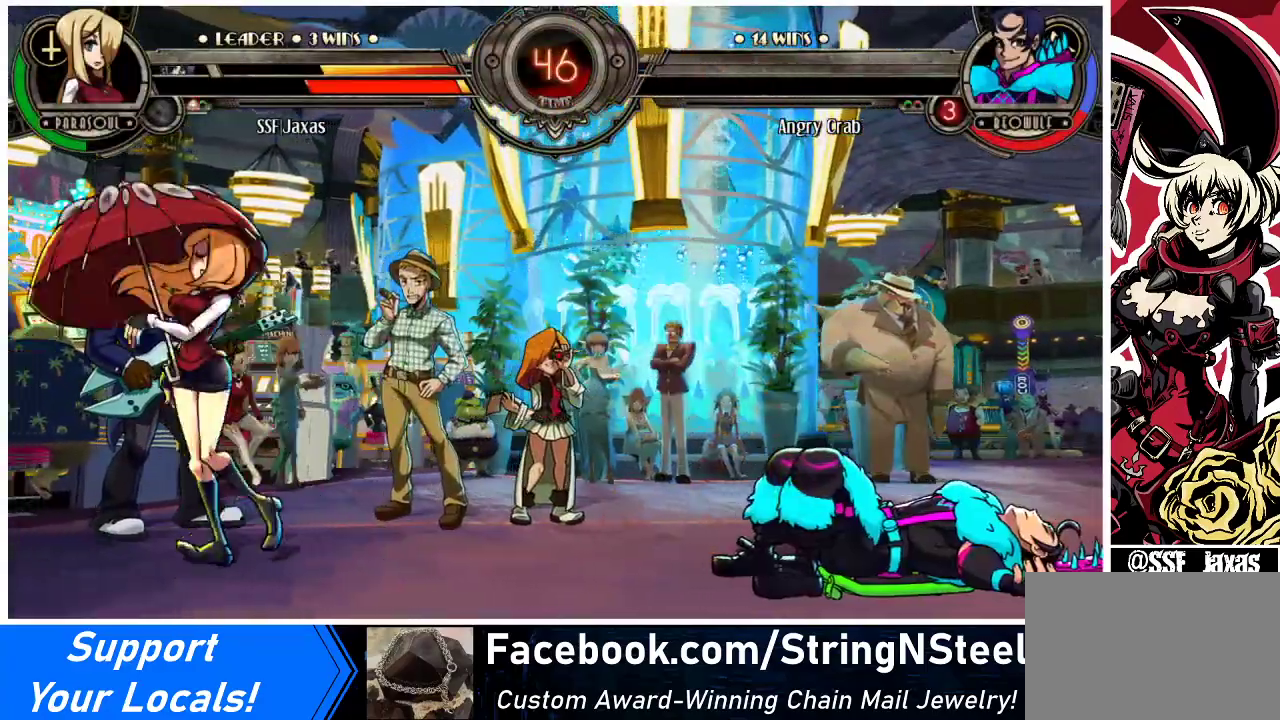
{"buttons": [], "events": []}
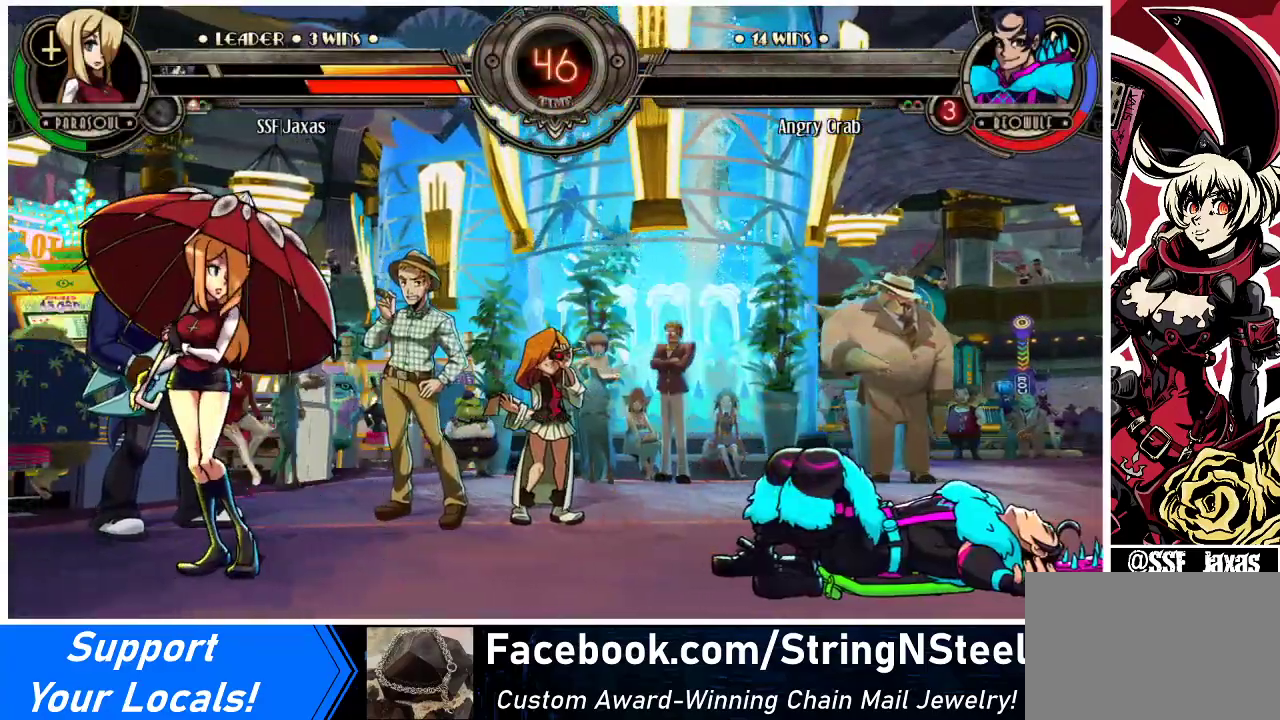
{"buttons": [], "events": [[300, "SQUARE", "down"], [433, "SQUARE", "up"]]}
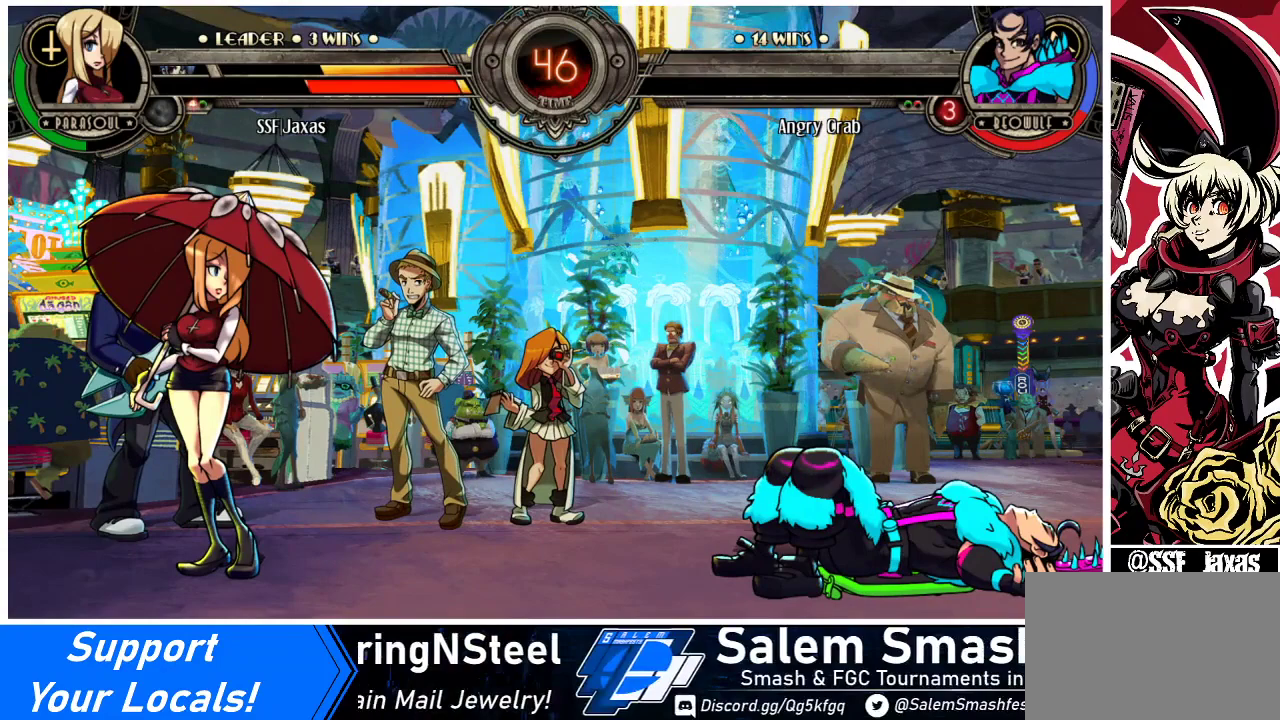
{"buttons": [], "events": []}
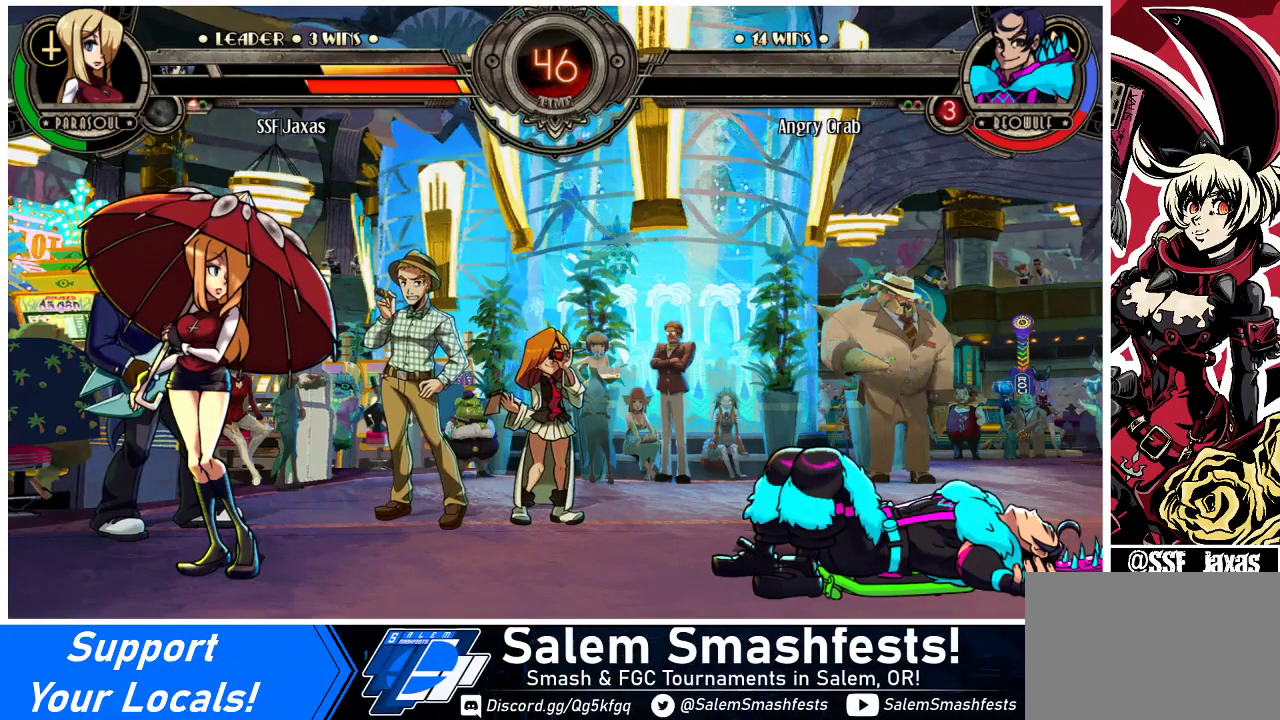
{"buttons": [], "events": []}
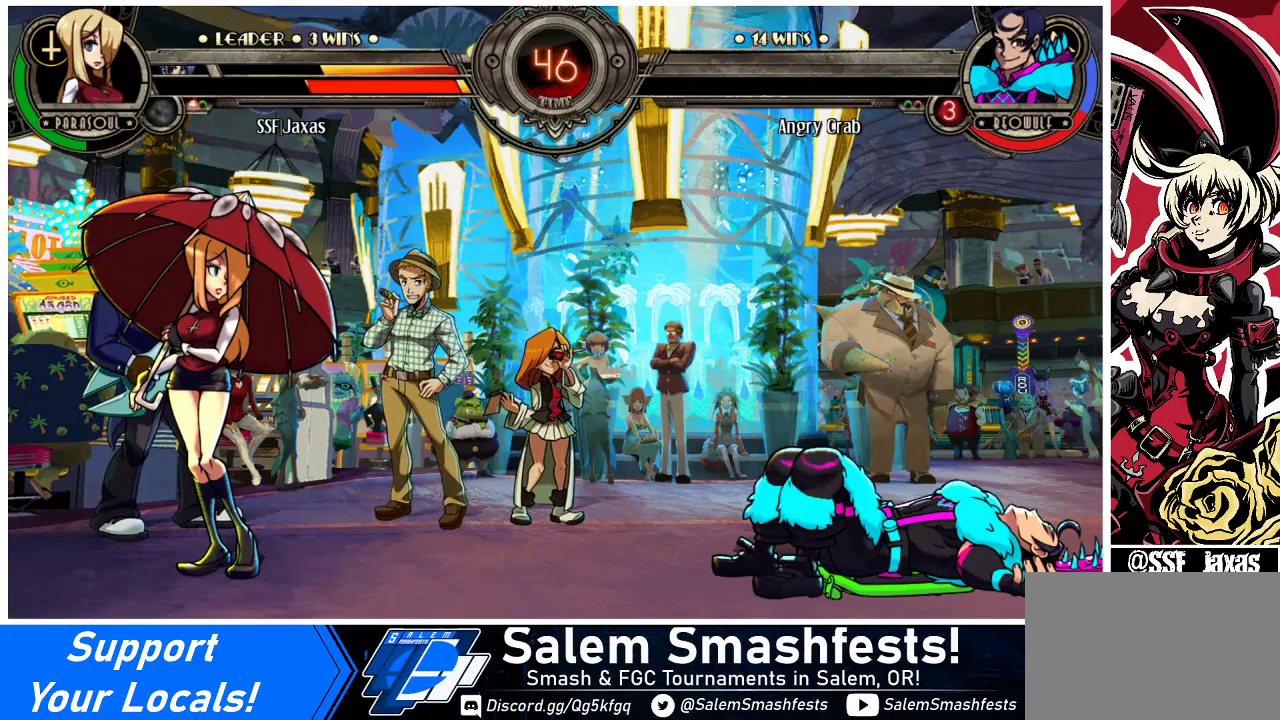
{"buttons": [], "events": []}
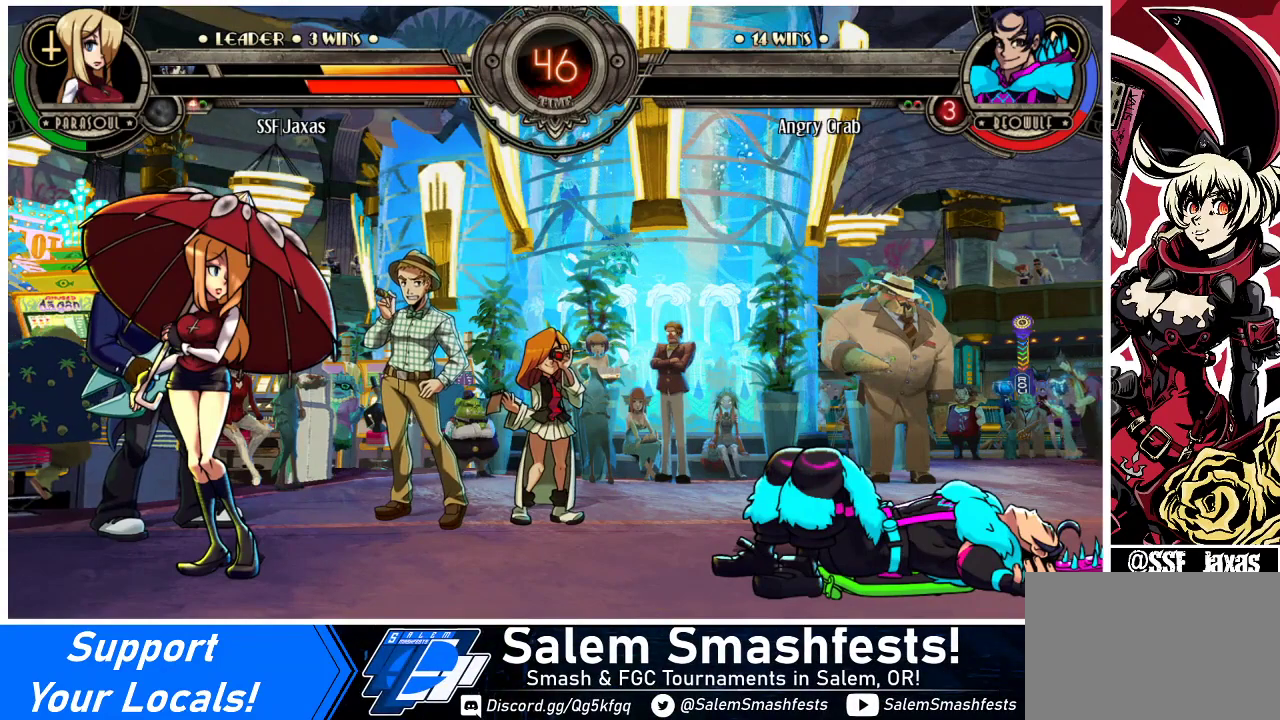
{"buttons": [], "events": []}
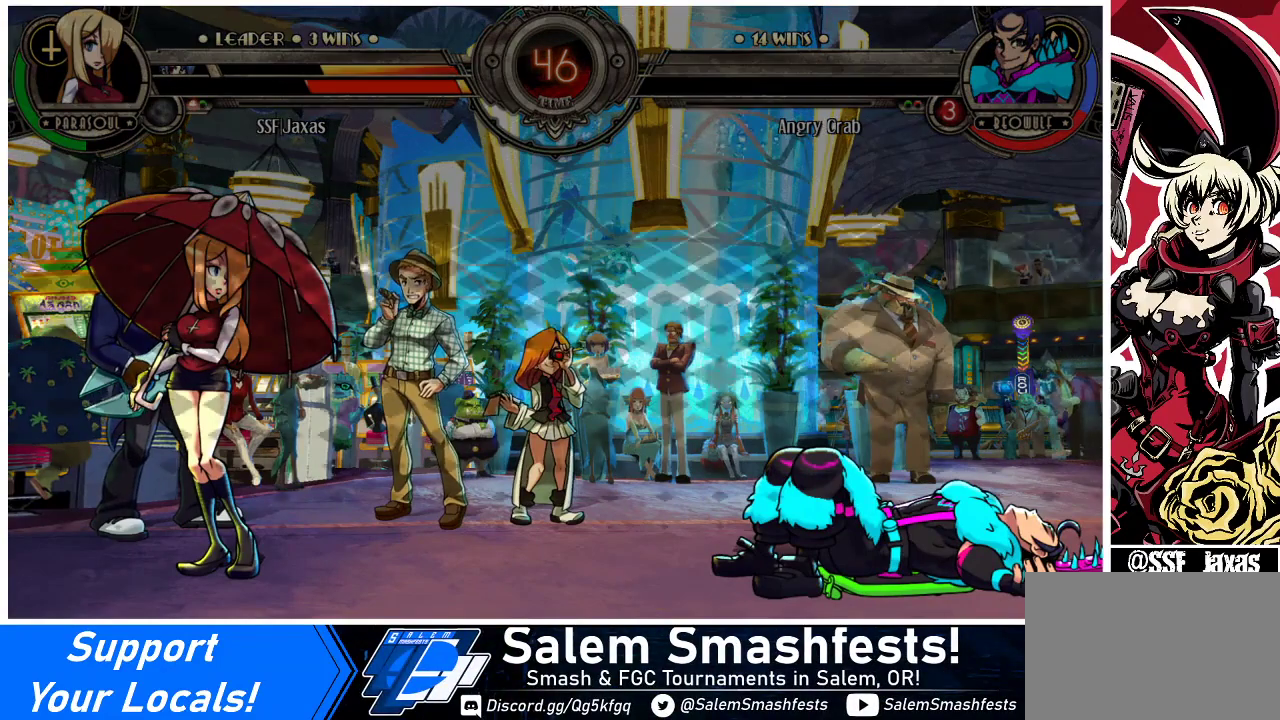
{"buttons": [], "events": []}
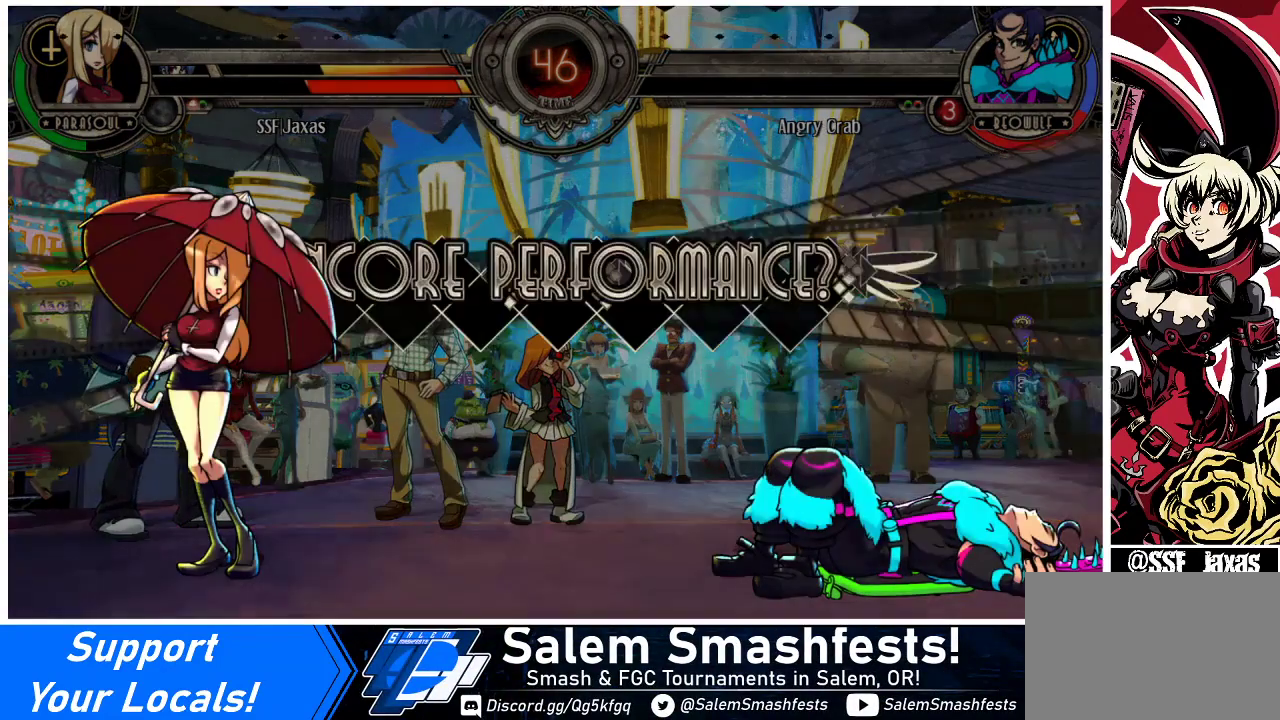
{"buttons": [], "events": []}
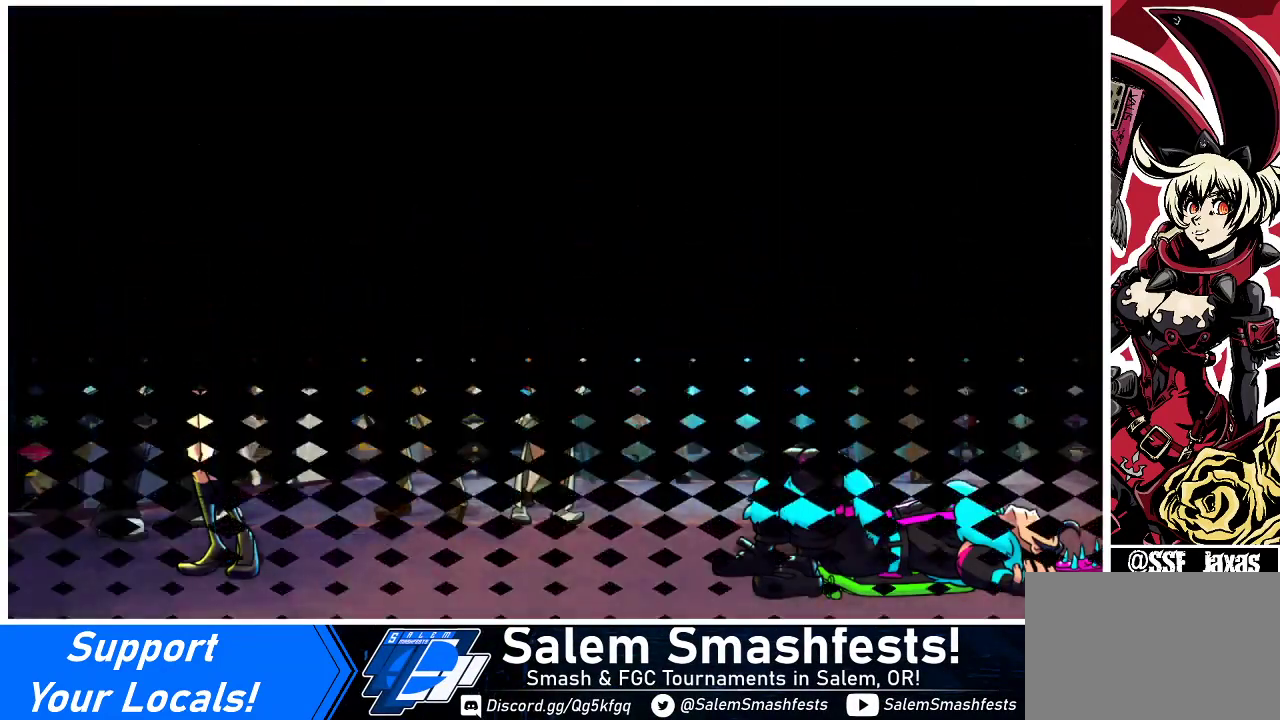
{"buttons": [], "events": []}
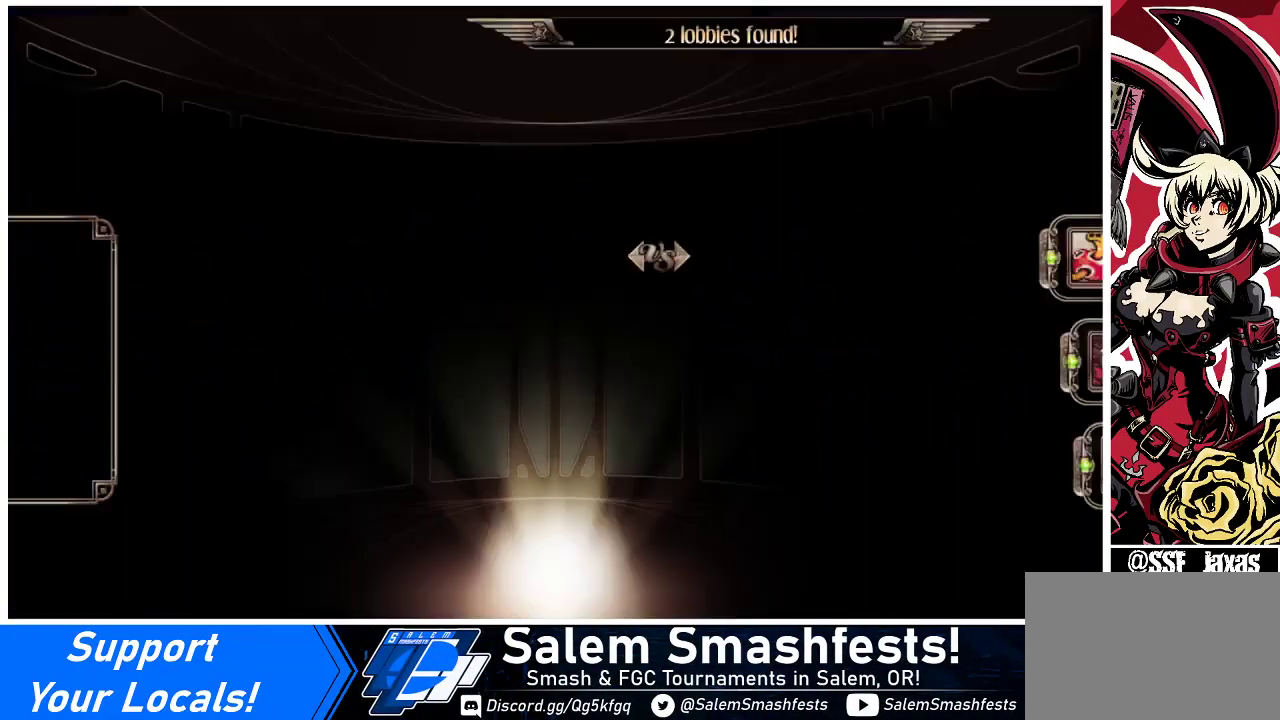
{"buttons": [], "events": []}
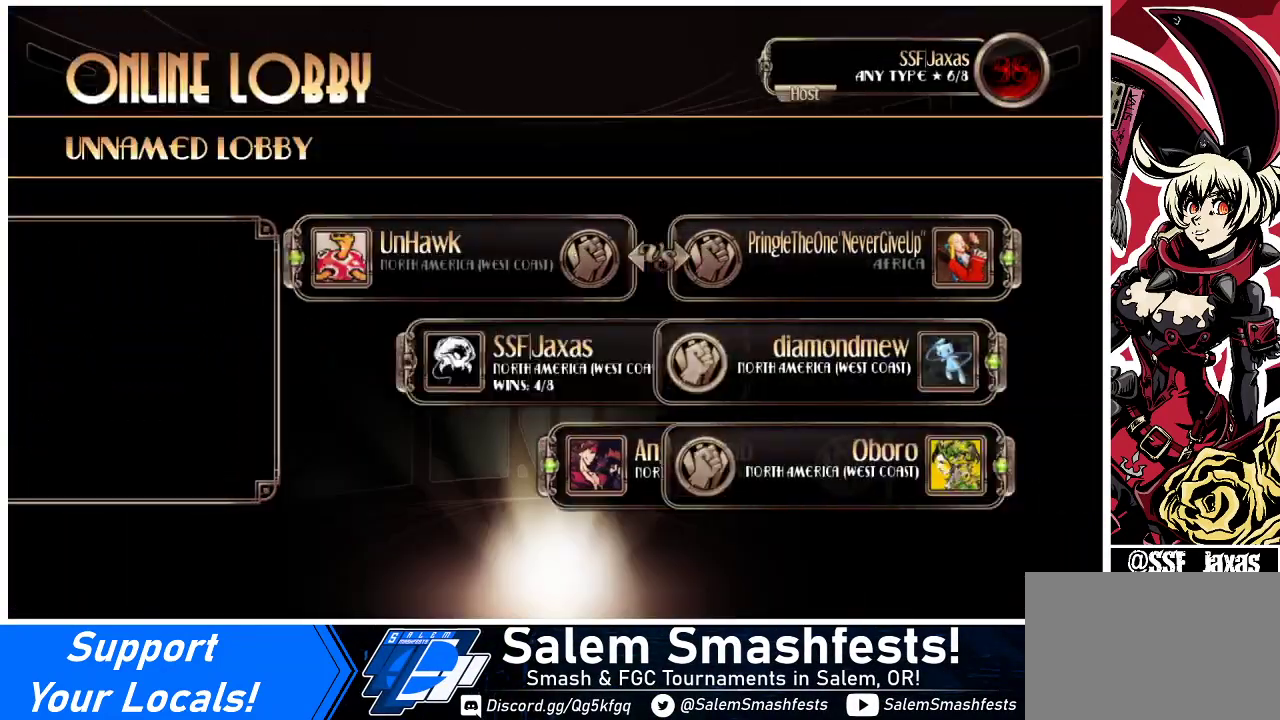
{"buttons": [], "events": []}
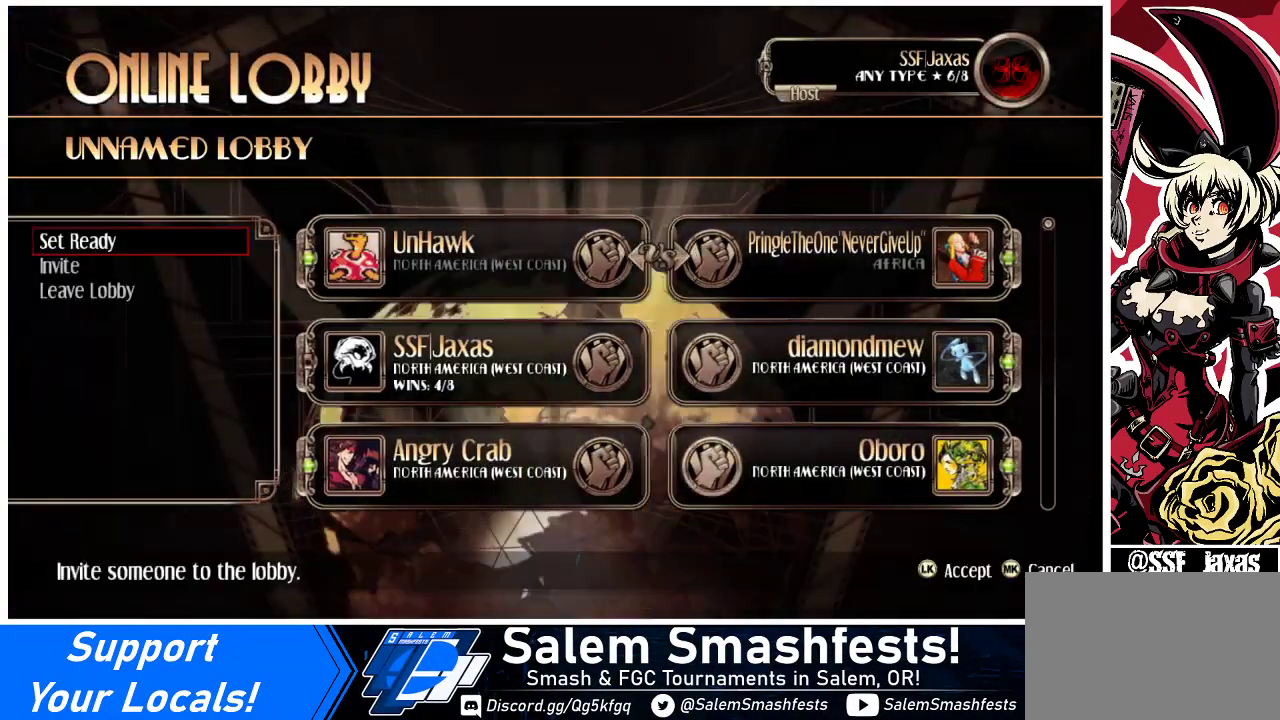
{"buttons": [], "events": [[133, "SQUARE", "down"], [200, "SQUARE", "up"]]}